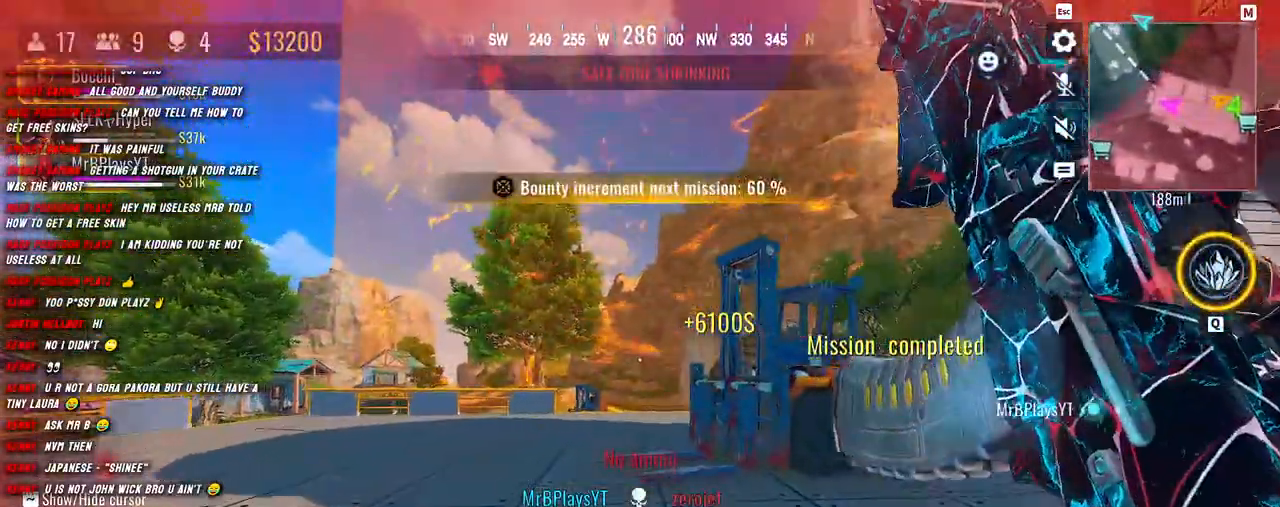
Gameplay with keyboard and mouse; each line is a JSON object with the keys and mouse buttons held at the frame after it. "events" lists presses ("down") and releases ("up") of "1", "2", "3", "4", "5", "a", "alt", "b", "c", "ctrl", "d", "e", "f", "g", "q", "r", "s", "shift", "space", "t", "tab", "v", "w", "x", "z", "mouse_left", "mouse_wheel", "mouse_right", "mouse_mb4" and "mouse_mb5" between this image and that frame as [ms after this image, input, new state], when the widget could be followed in between. "mouse_left", "mouse_wheel", "mouse_right", "mouse_mb4", "mouse_mb5" = the "left", "wheel", "right", "mb4", "mb5" buttons of the "mouse" list. No other keys are recorded. "wheel" means that the mouse wheel is clicked or scrolled. Mouse movement is not recorded.
{"keys": ["shift", "w"], "mouse": [], "events": []}
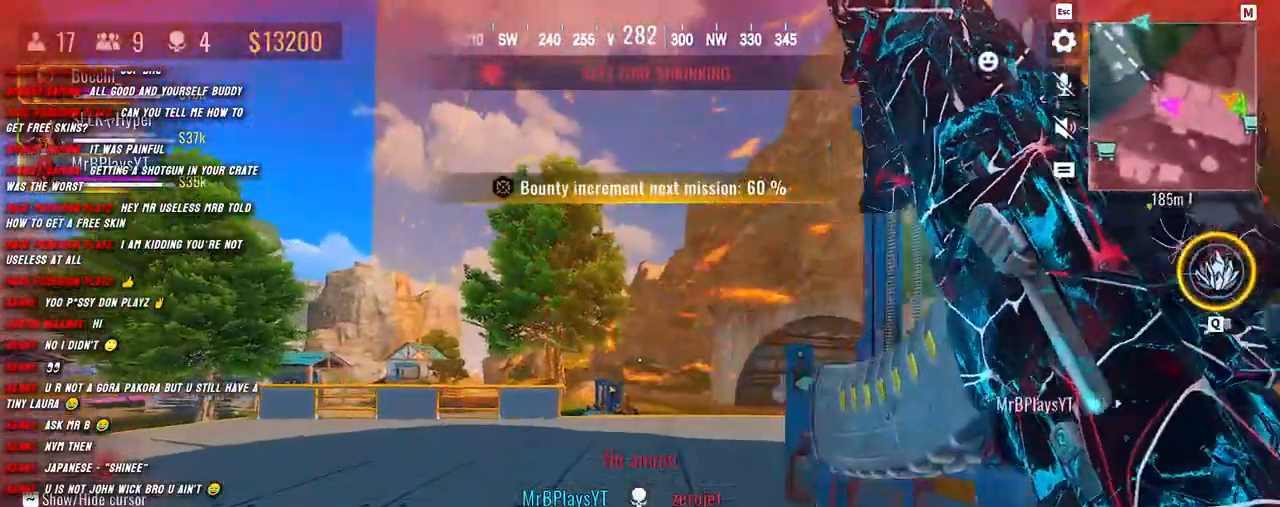
{"keys": ["shift", "w"], "mouse": [], "events": [[250, "4", "down"], [383, "4", "up"]]}
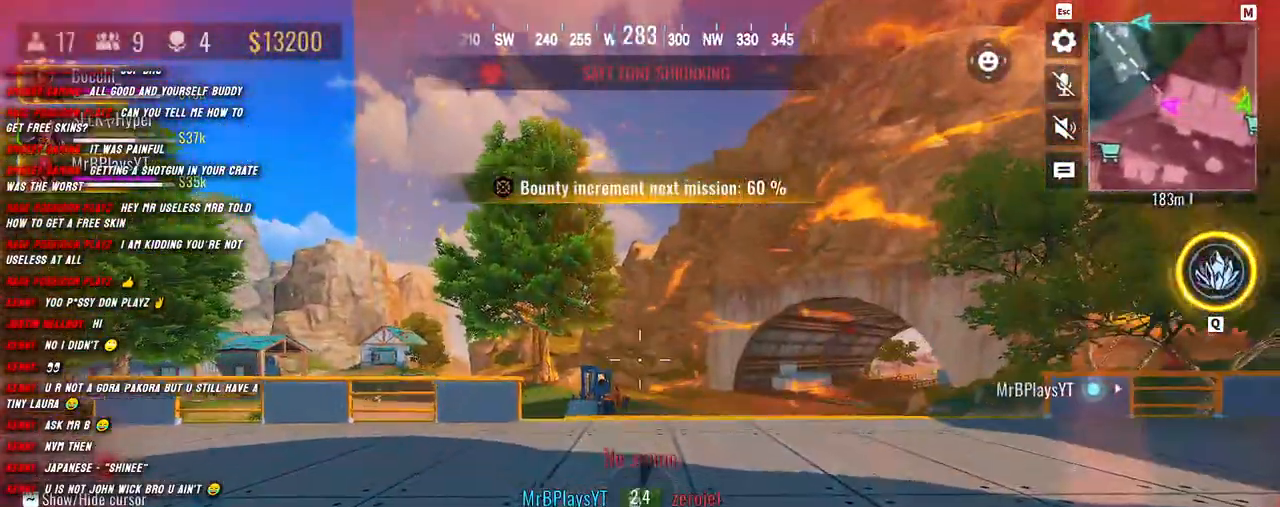
{"keys": ["shift", "w"], "mouse": [], "events": []}
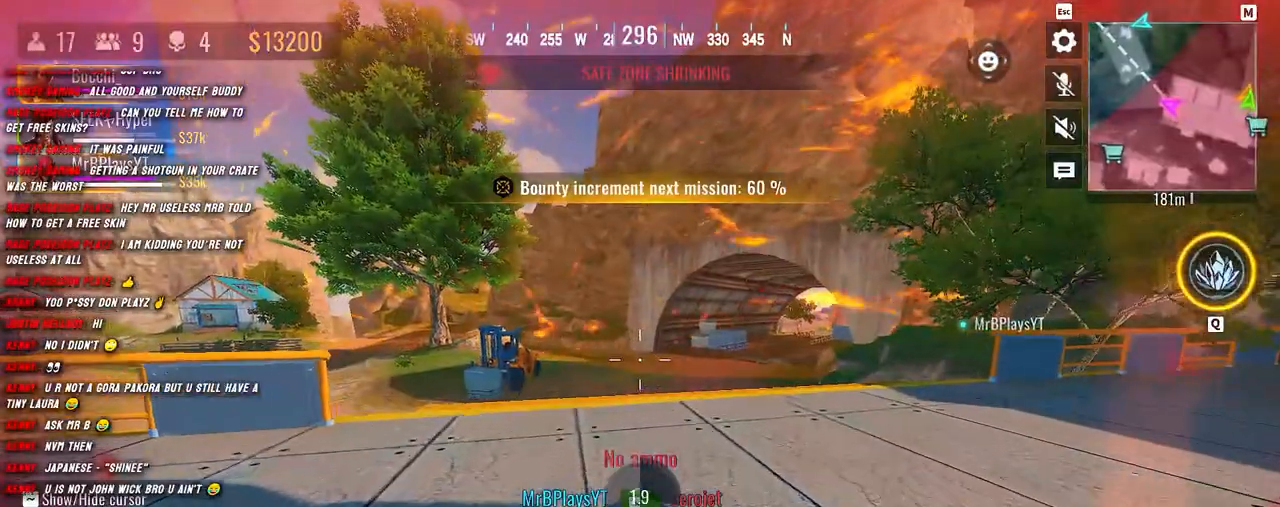
{"keys": ["shift", "w"], "mouse": [], "events": []}
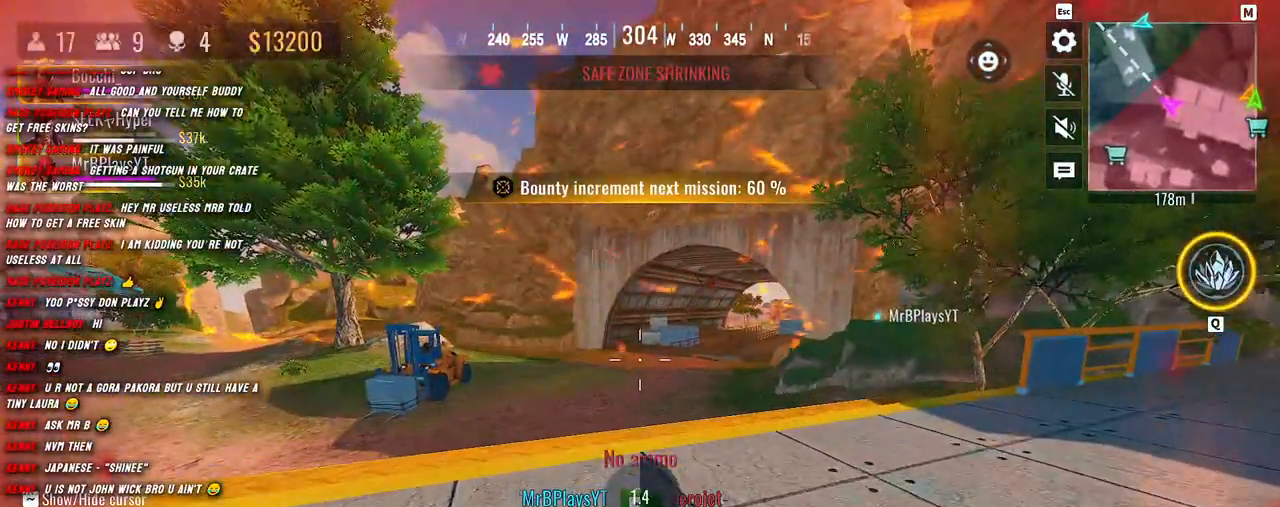
{"keys": ["shift", "w"], "mouse": [], "events": []}
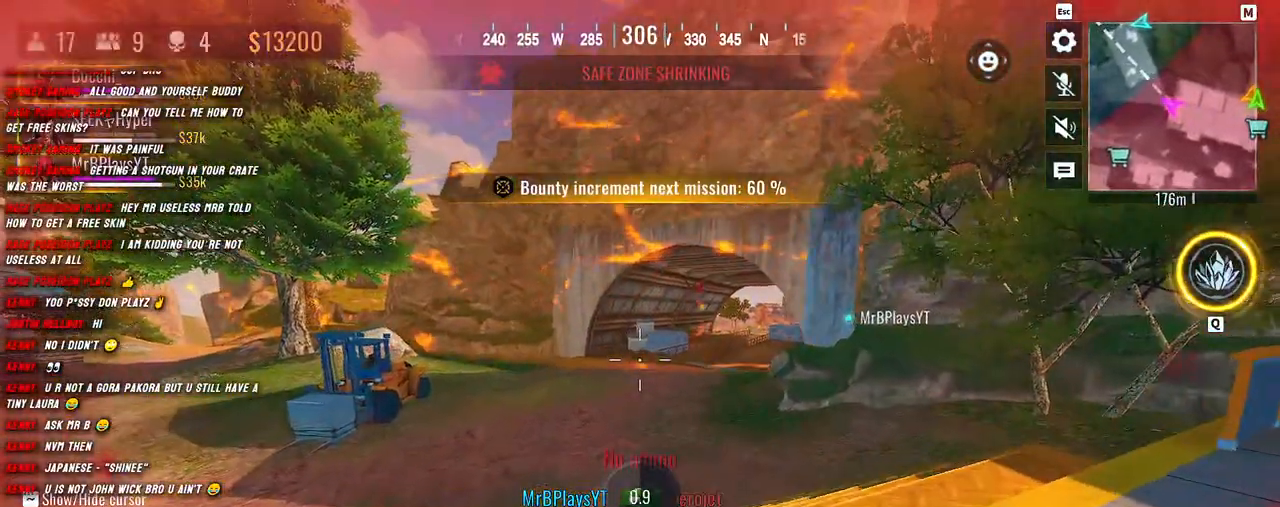
{"keys": ["shift", "w"], "mouse": [], "events": []}
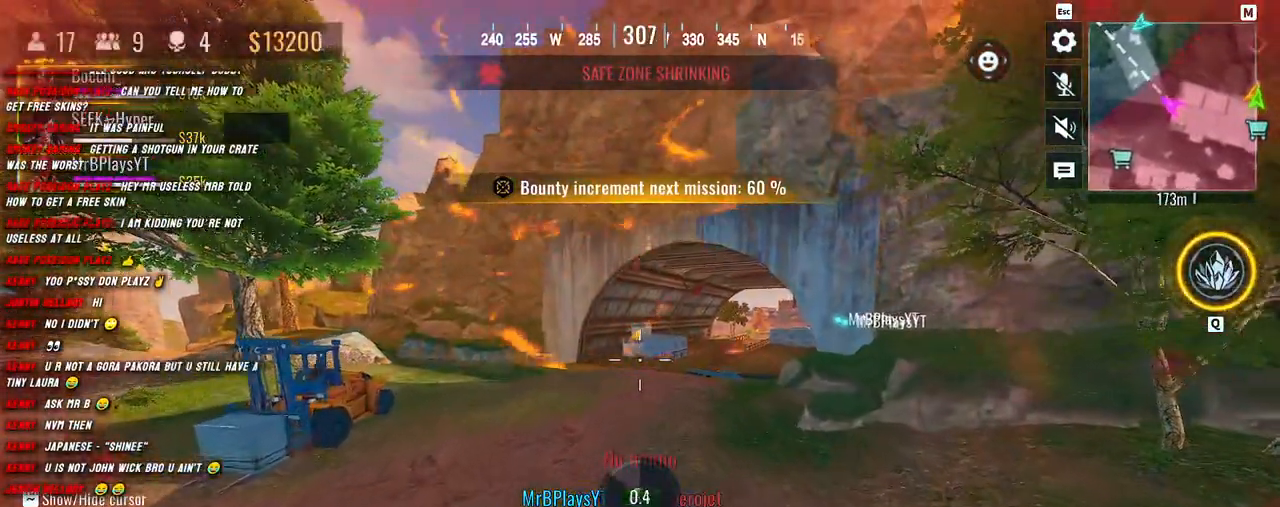
{"keys": ["shift", "w"], "mouse": [], "events": []}
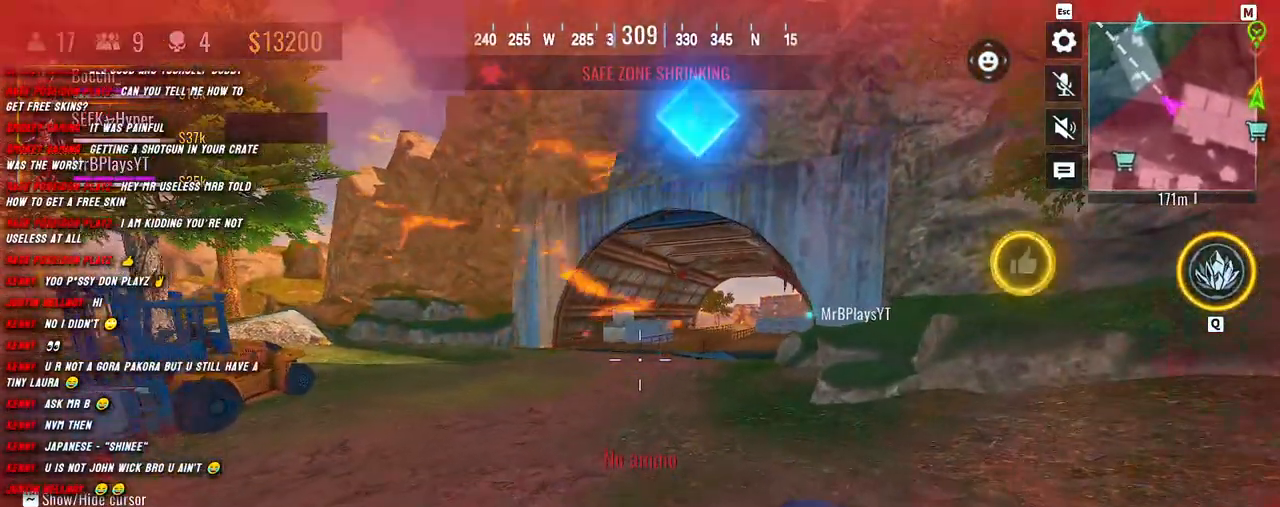
{"keys": ["shift", "w"], "mouse": [], "events": []}
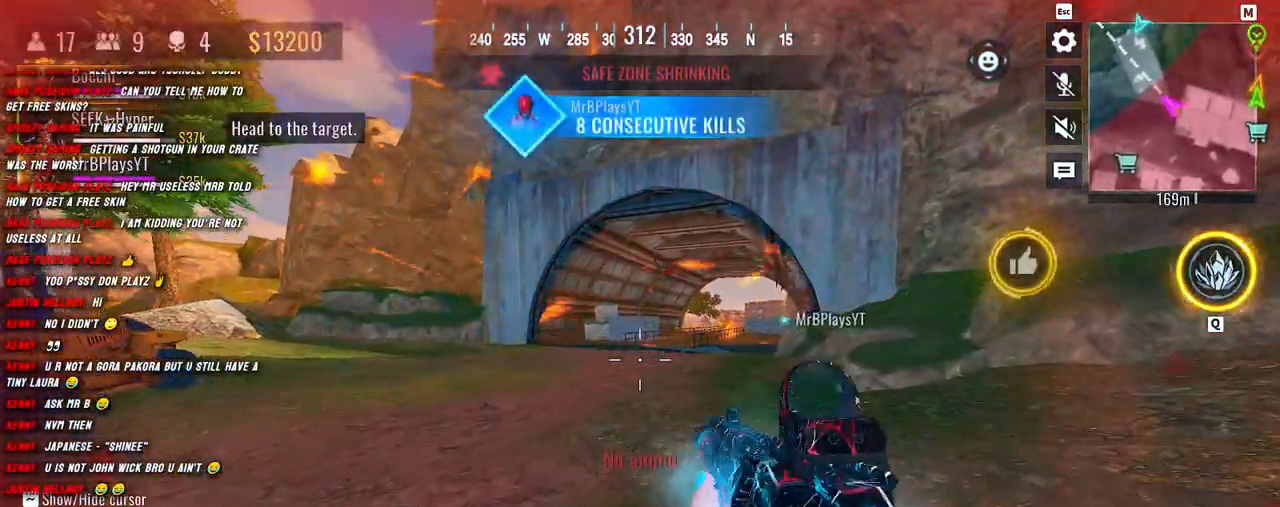
{"keys": ["shift", "w"], "mouse": [], "events": []}
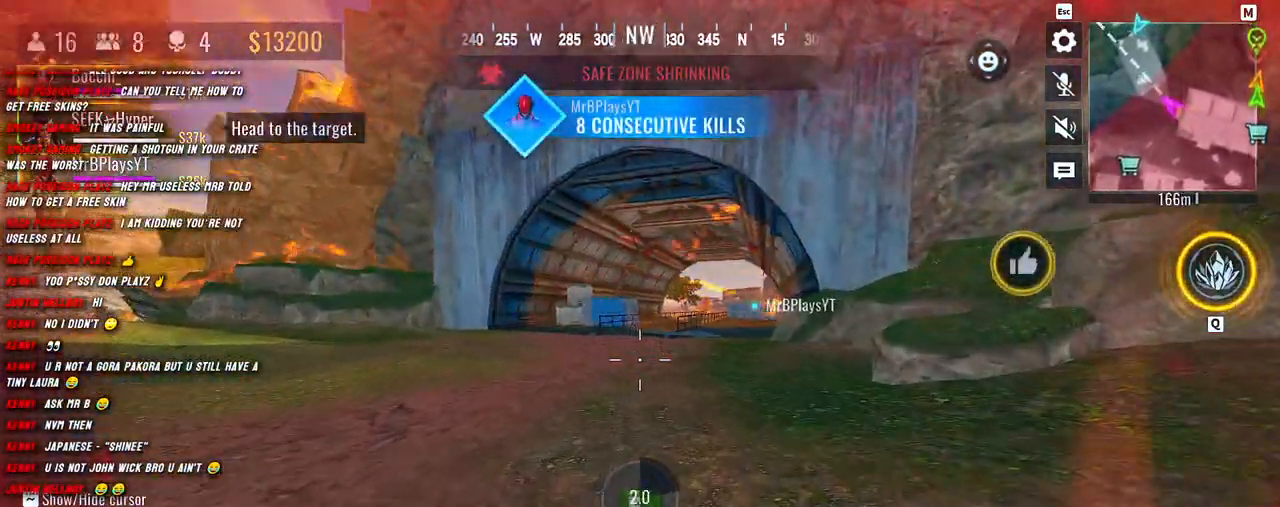
{"keys": ["shift", "w"], "mouse": [], "events": []}
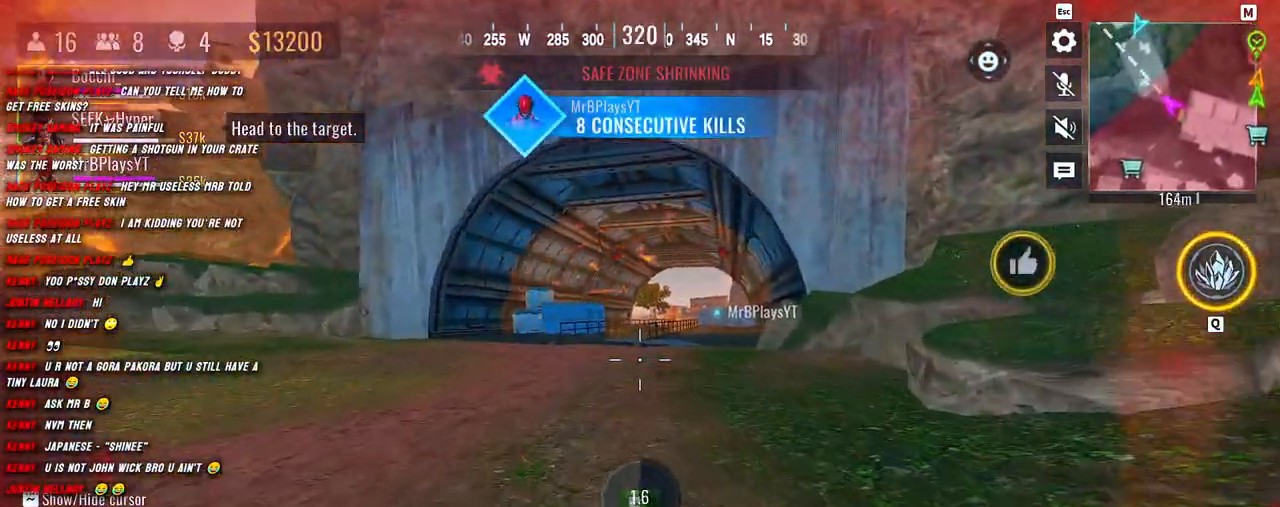
{"keys": ["shift", "w"], "mouse": [], "events": []}
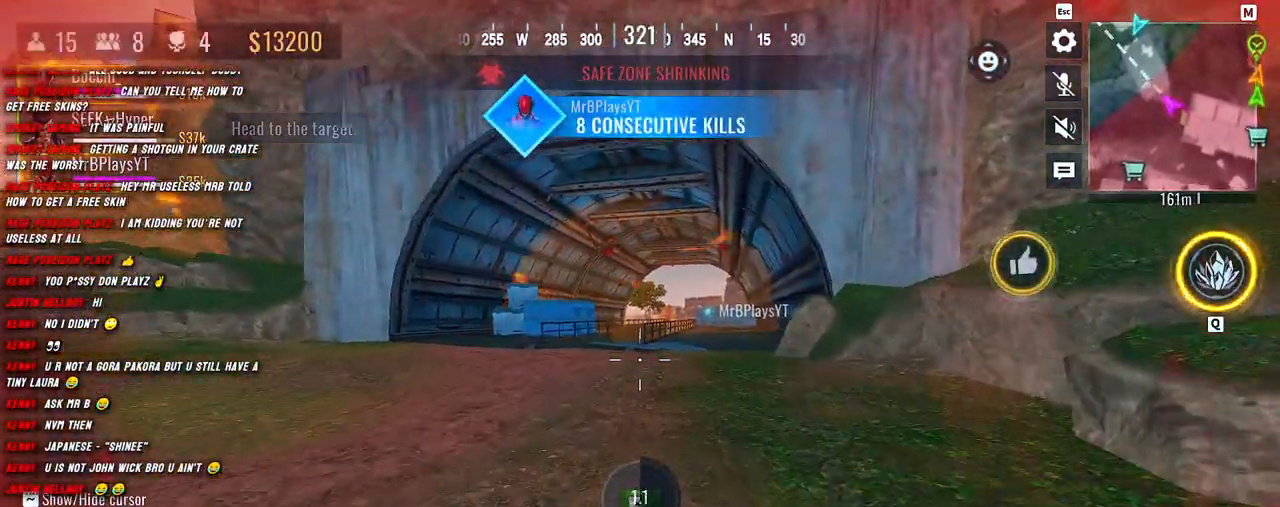
{"keys": ["shift", "w"], "mouse": [], "events": []}
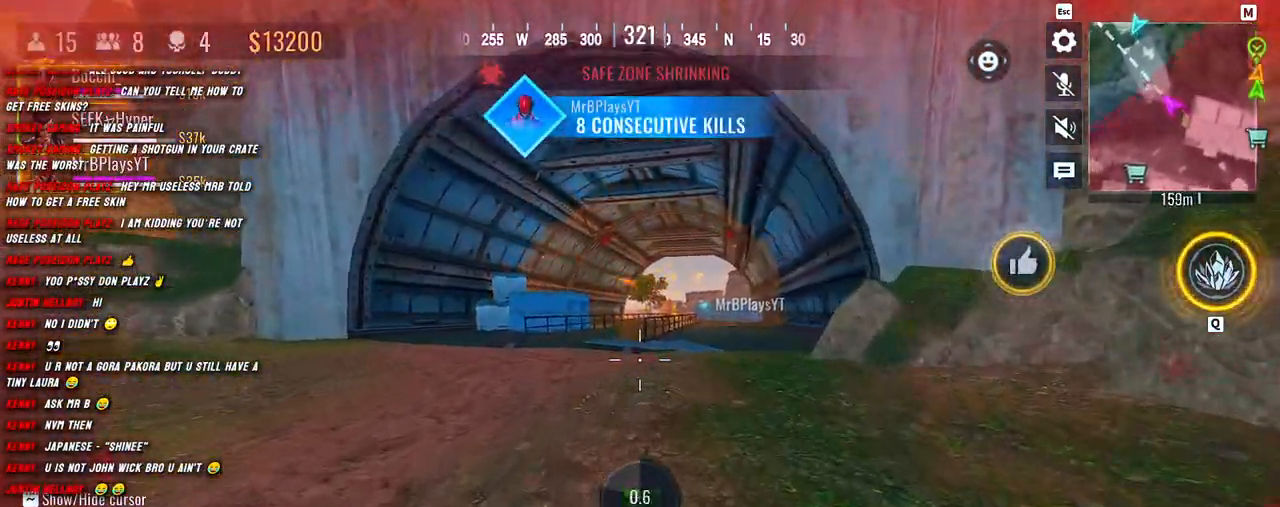
{"keys": ["shift", "w"], "mouse": [], "events": []}
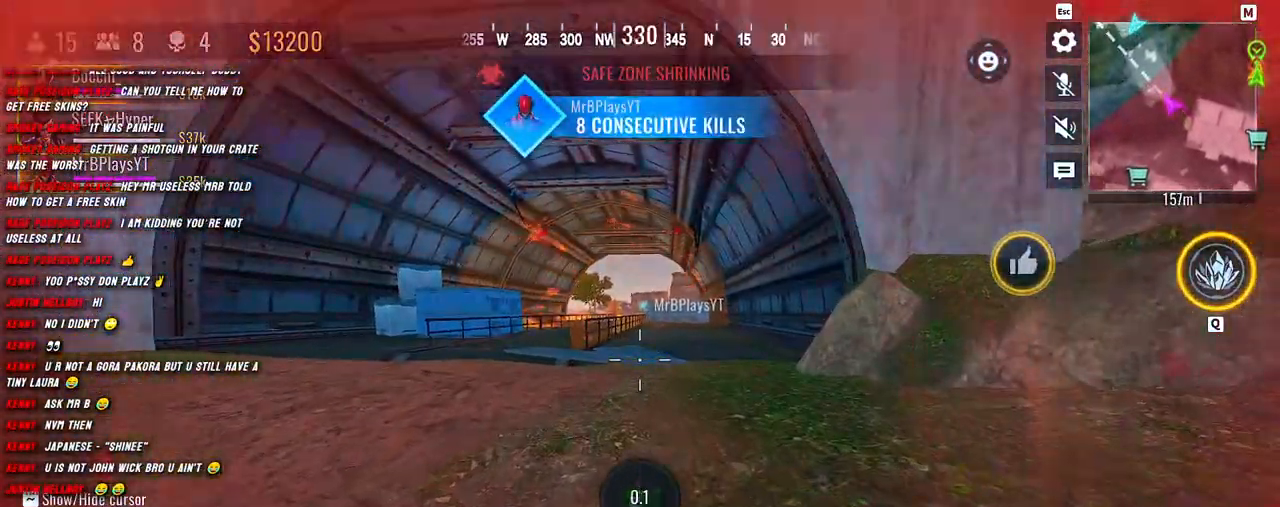
{"keys": ["3", "shift", "w"], "mouse": [], "events": [[483, "3", "down"]]}
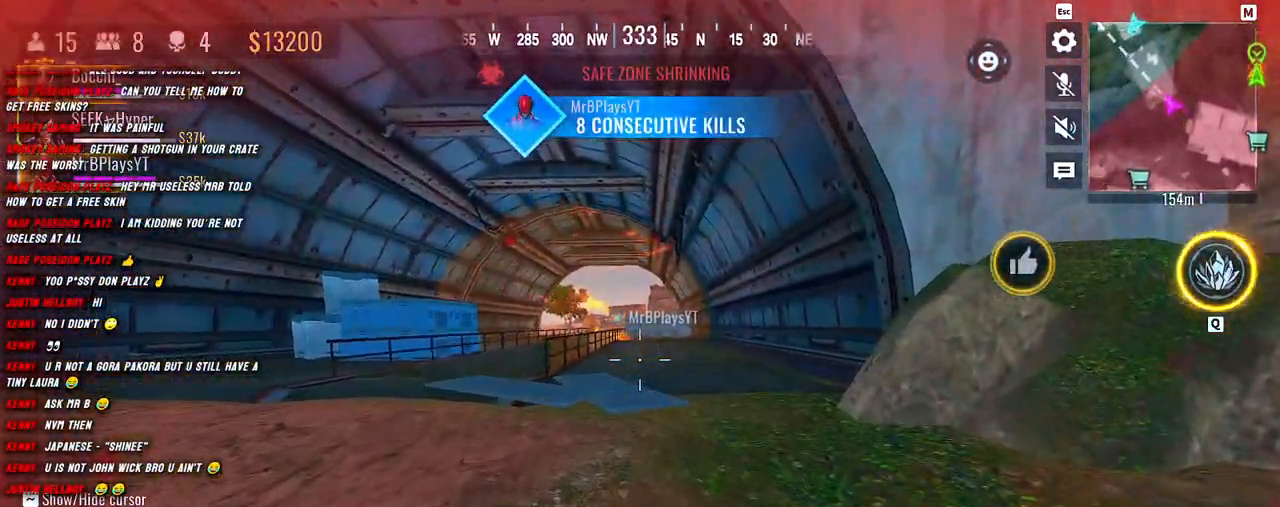
{"keys": ["shift", "w"], "mouse": [], "events": [[83, "3", "up"]]}
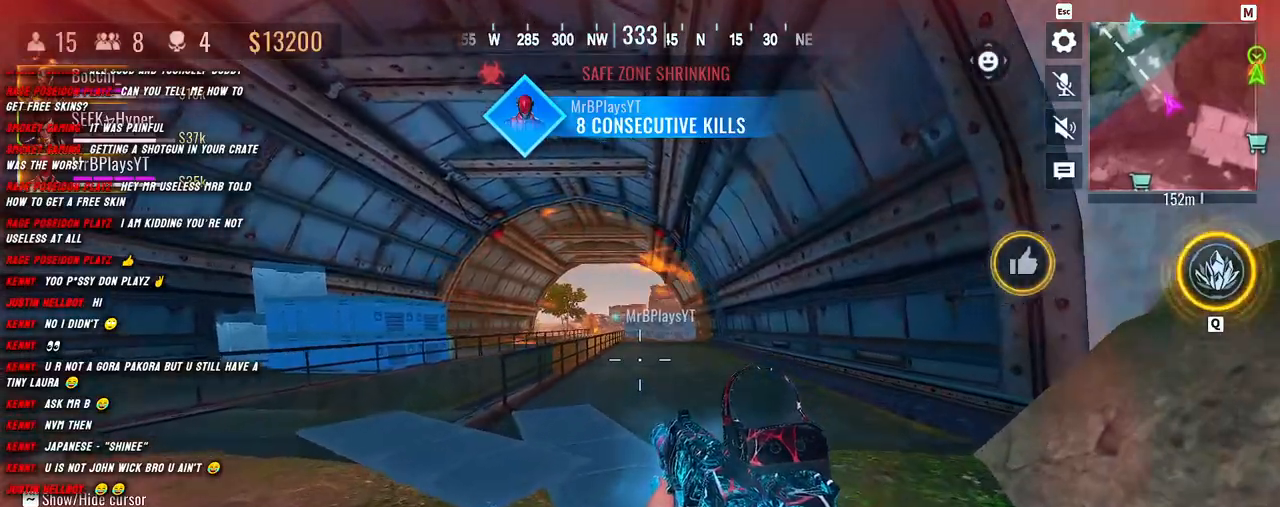
{"keys": ["shift", "w"], "mouse": [], "events": [[67, "3", "down"], [167, "3", "up"], [317, "shift", "up"], [433, "shift", "down"]]}
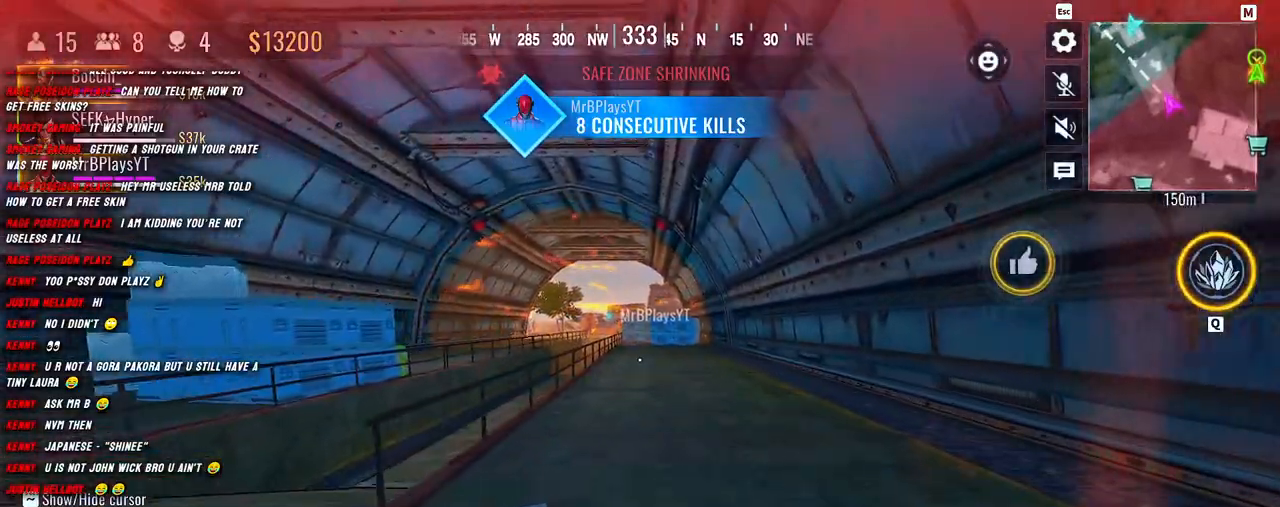
{"keys": ["shift", "w"], "mouse": [], "events": []}
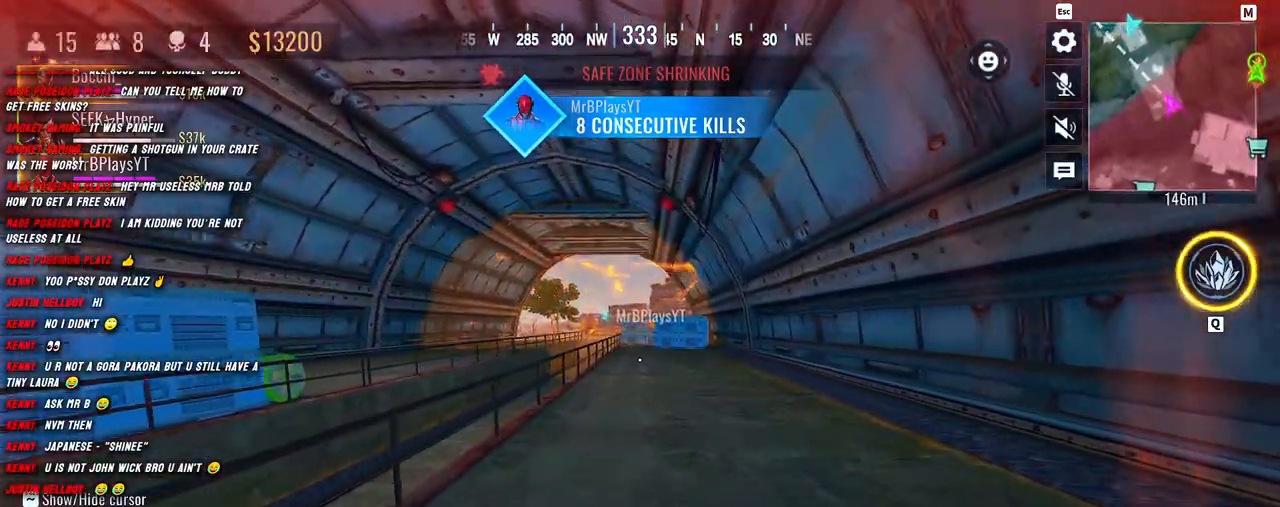
{"keys": ["shift", "w"], "mouse": [], "events": []}
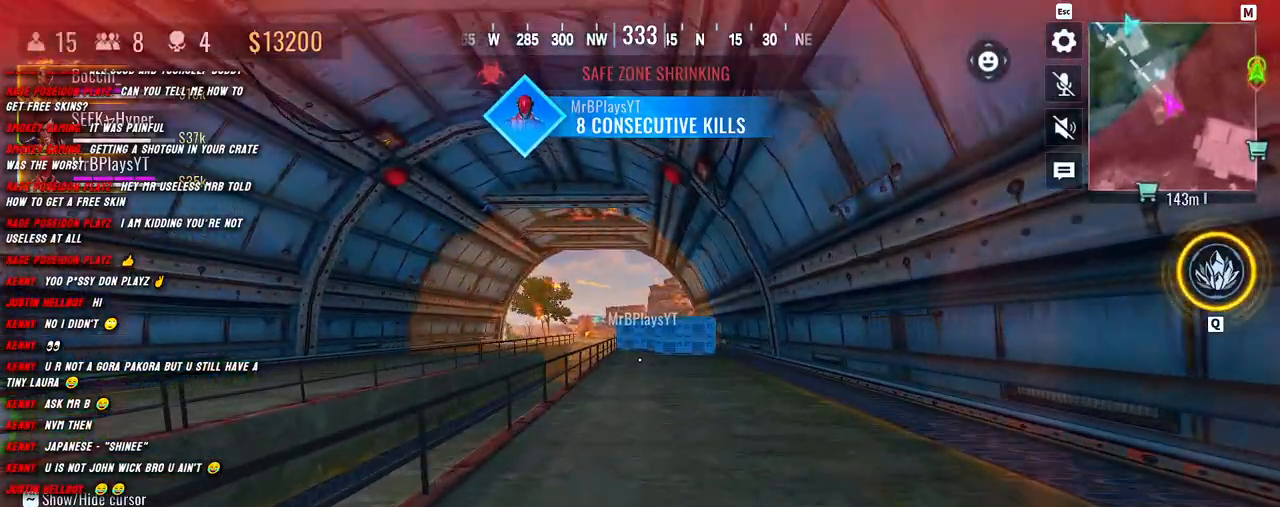
{"keys": ["w"], "mouse": [], "events": [[483, "shift", "up"]]}
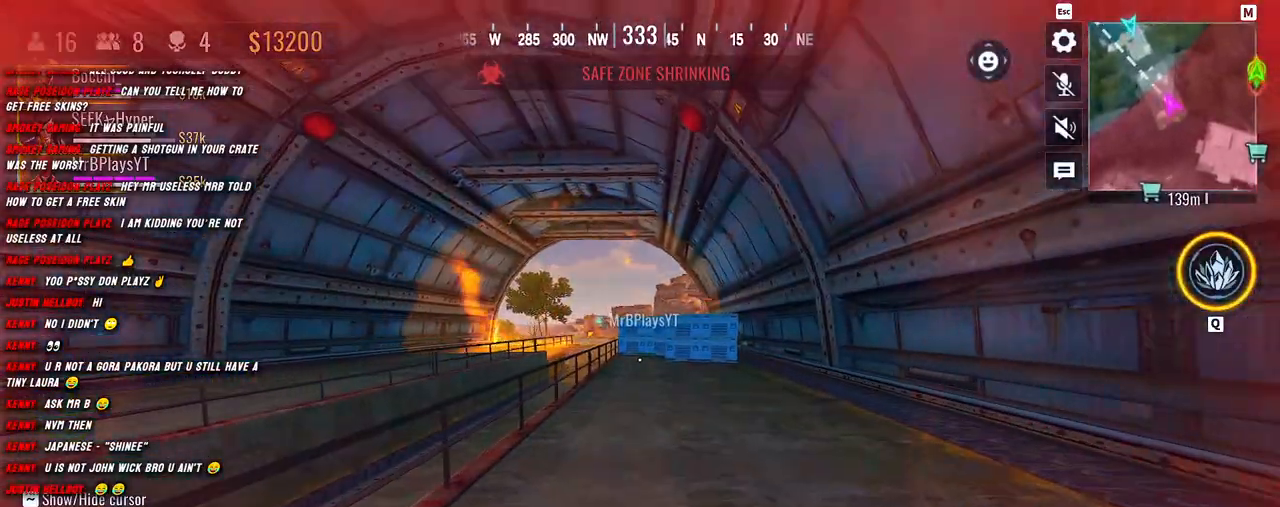
{"keys": ["shift", "w"], "mouse": [], "events": [[117, "shift", "down"]]}
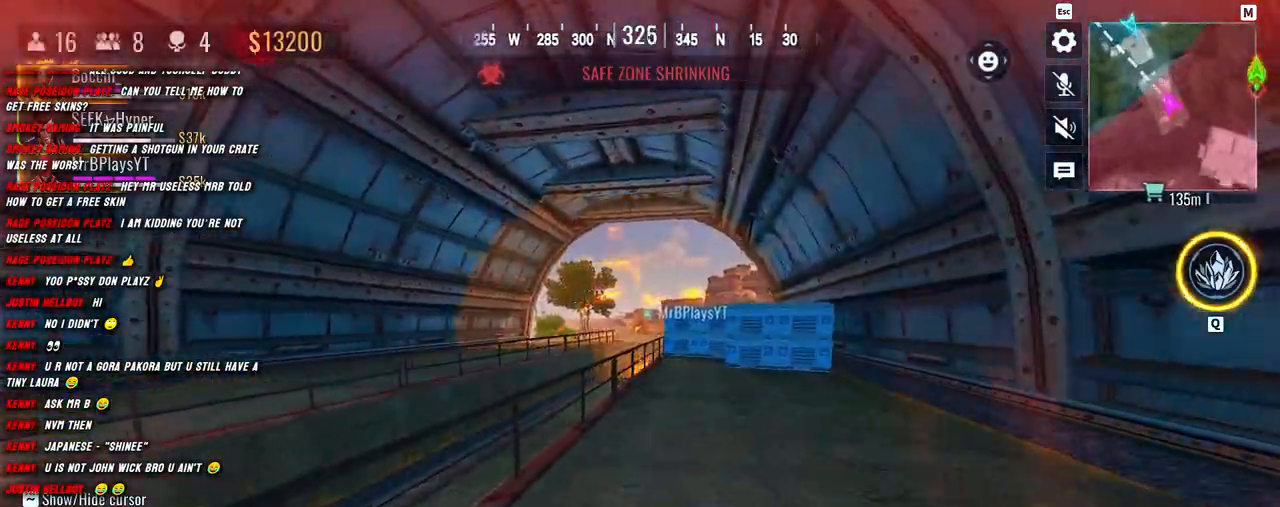
{"keys": ["shift", "space", "w"], "mouse": [], "events": [[450, "space", "down"]]}
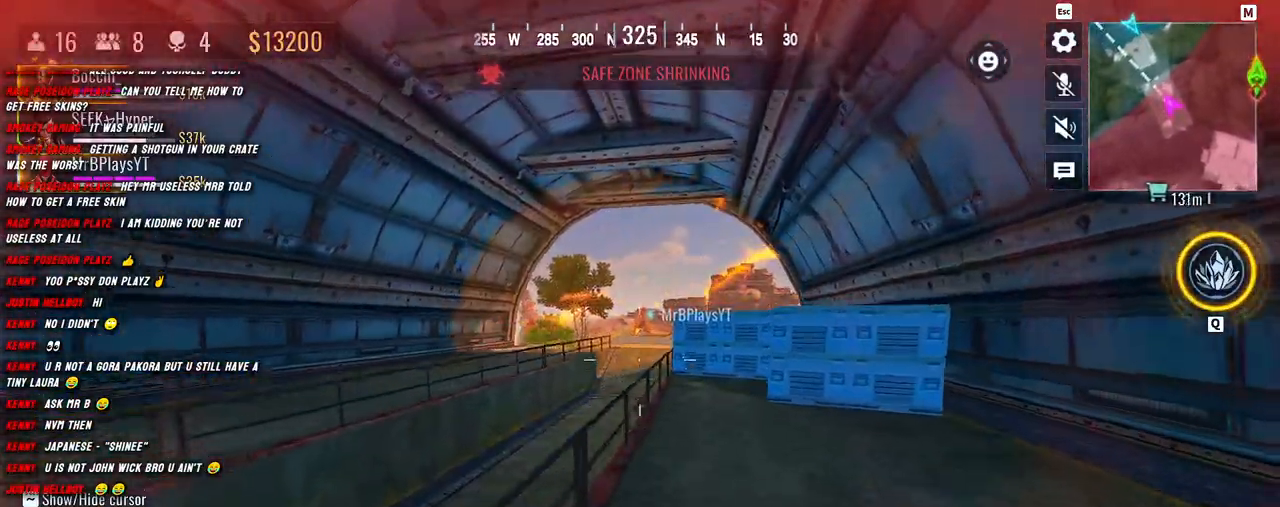
{"keys": ["a", "shift", "w"], "mouse": [], "events": [[67, "space", "up"], [233, "a", "down"]]}
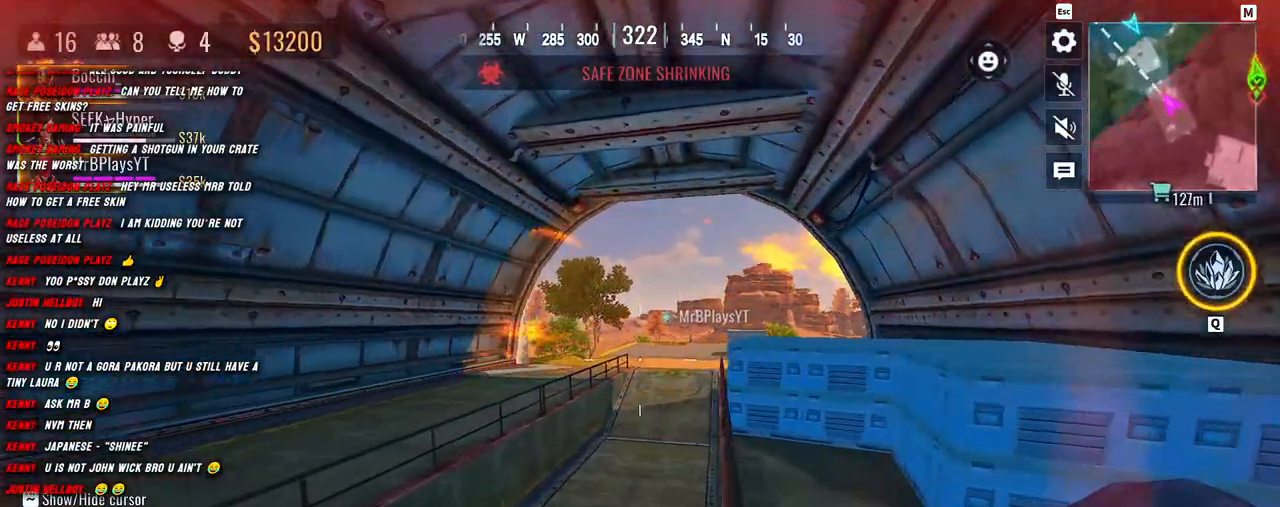
{"keys": ["shift", "w"], "mouse": [], "events": [[167, "a", "up"], [183, "shift", "up"], [300, "shift", "down"], [383, "shift", "up"], [500, "shift", "down"]]}
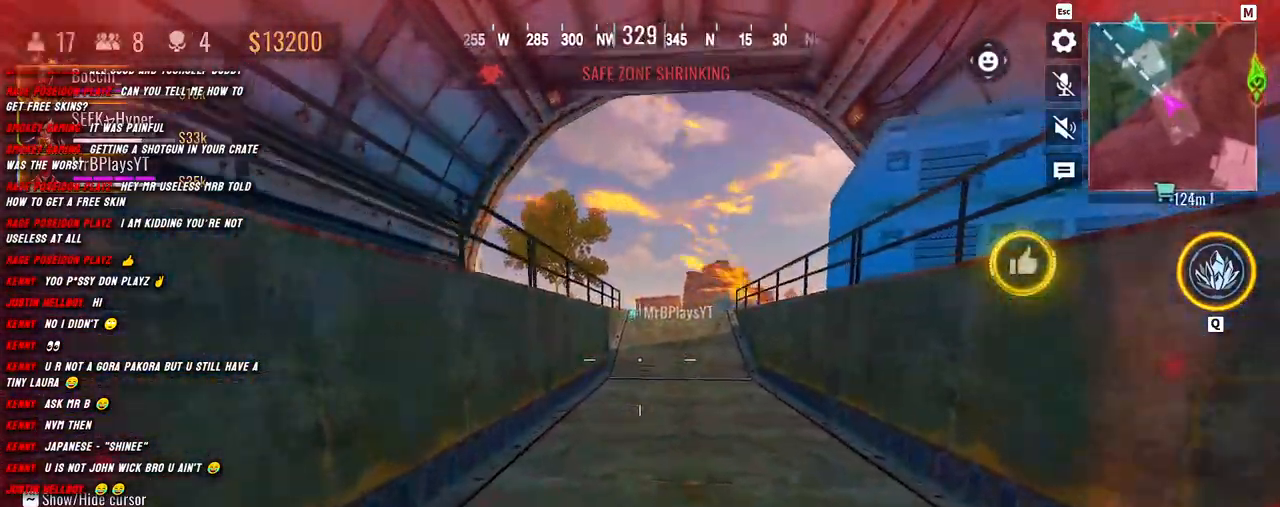
{"keys": ["shift", "w"], "mouse": [], "events": [[50, "shift", "up"], [100, "shift", "down"], [233, "shift", "up"], [250, "shift", "down"]]}
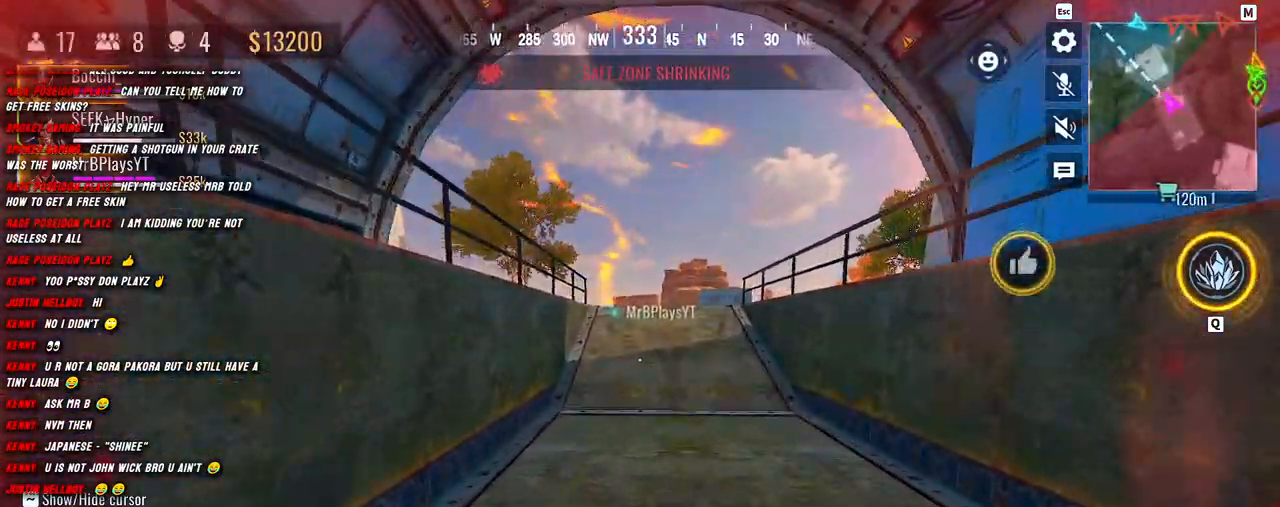
{"keys": ["shift", "w"], "mouse": [], "events": []}
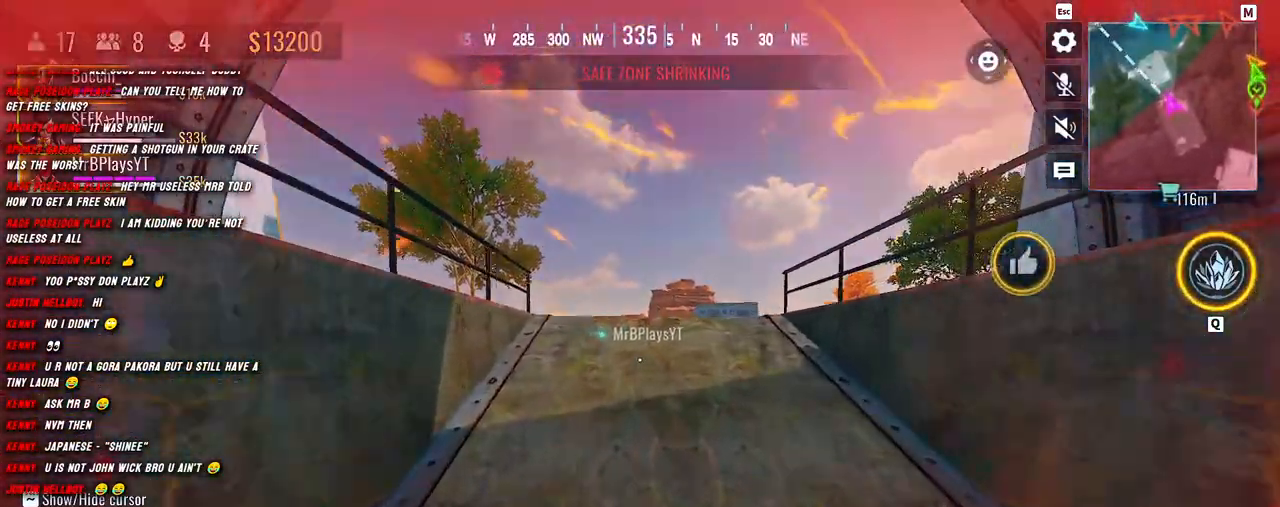
{"keys": ["shift", "w"], "mouse": [], "events": []}
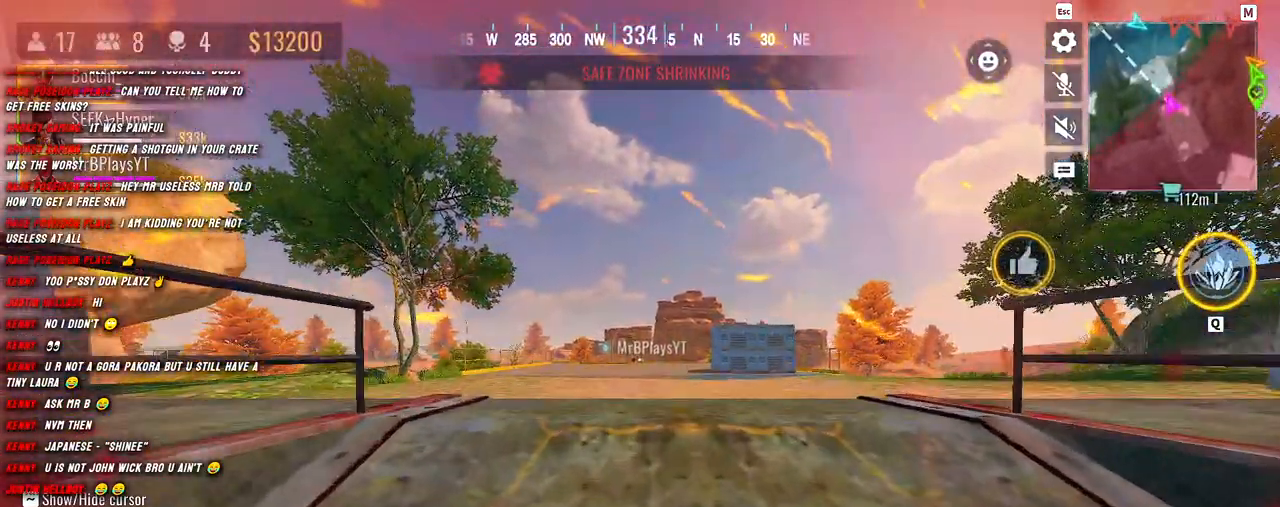
{"keys": ["shift", "w"], "mouse": [], "events": []}
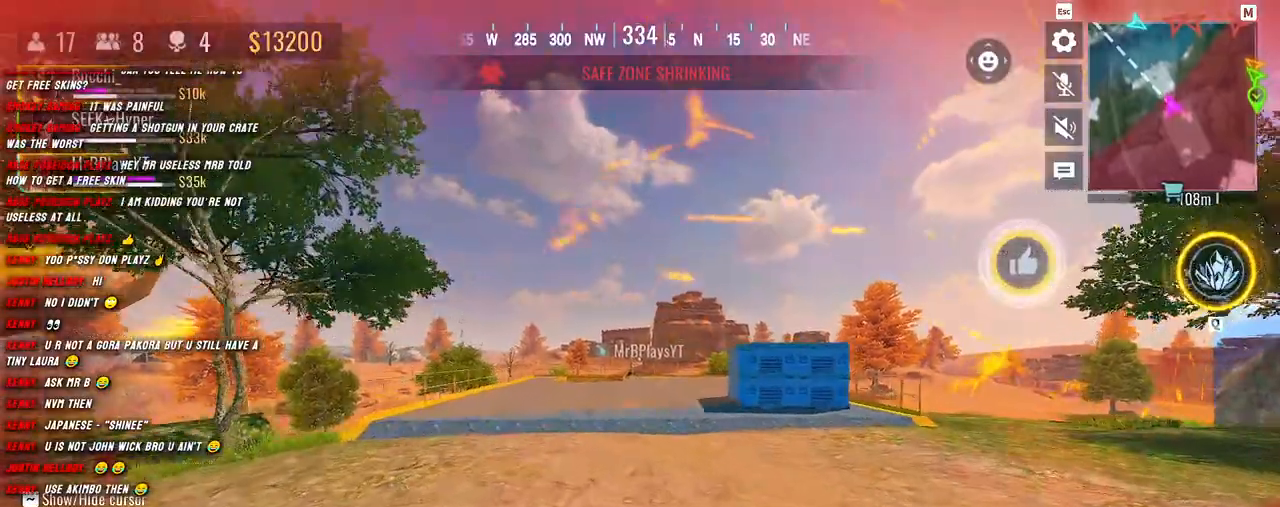
{"keys": ["shift", "w"], "mouse": [], "events": []}
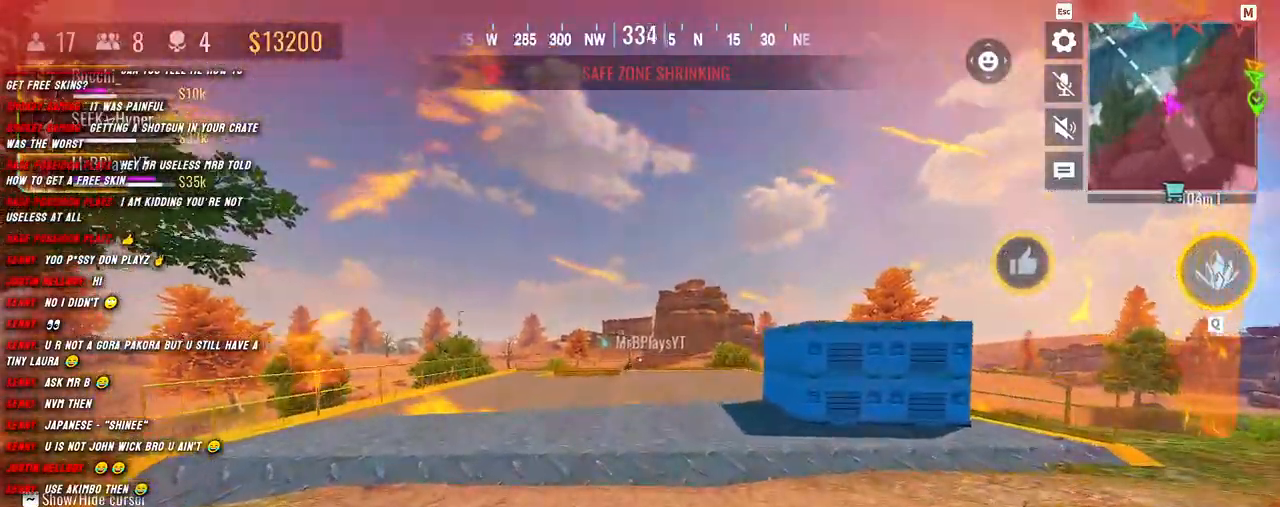
{"keys": ["shift", "w"], "mouse": [], "events": []}